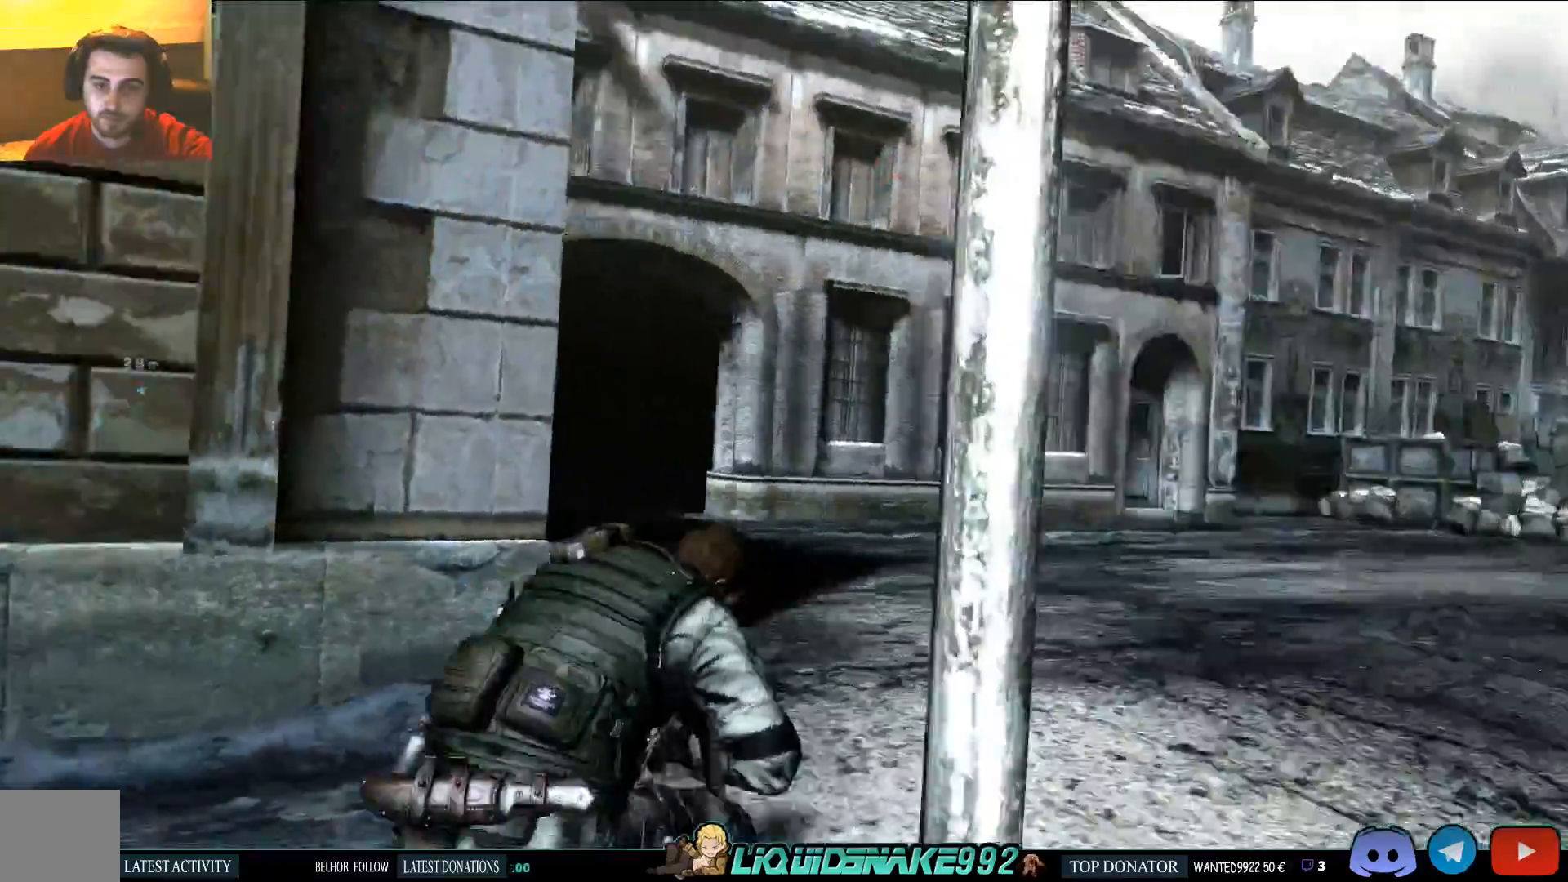
Gameplay with a controller (PlayStation layout); each line is a JSON object with the inputs held at the frame after it (dt_ms = milliseconds from this image to that frame). "events" lists button and stick changes between this image and that frame as [ms after this image, input, new state], when the widget could be followed in between.
{"dt_ms": 500, "buttons": [], "left_stick": "left", "right_stick": "left"}
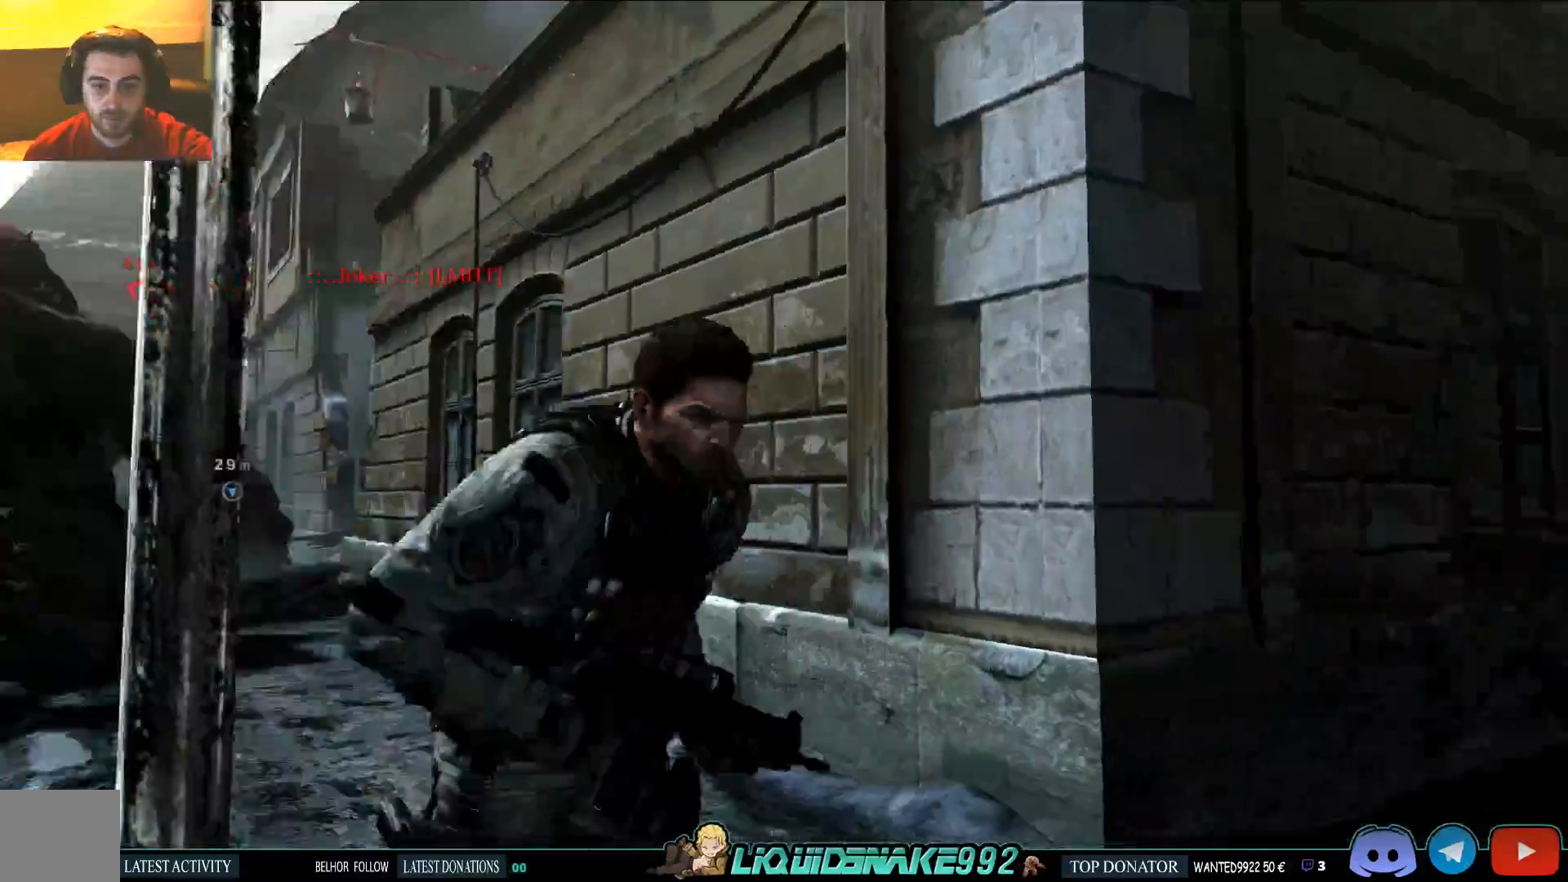
{"dt_ms": 1000, "buttons": [], "left_stick": "up", "right_stick": "down-left"}
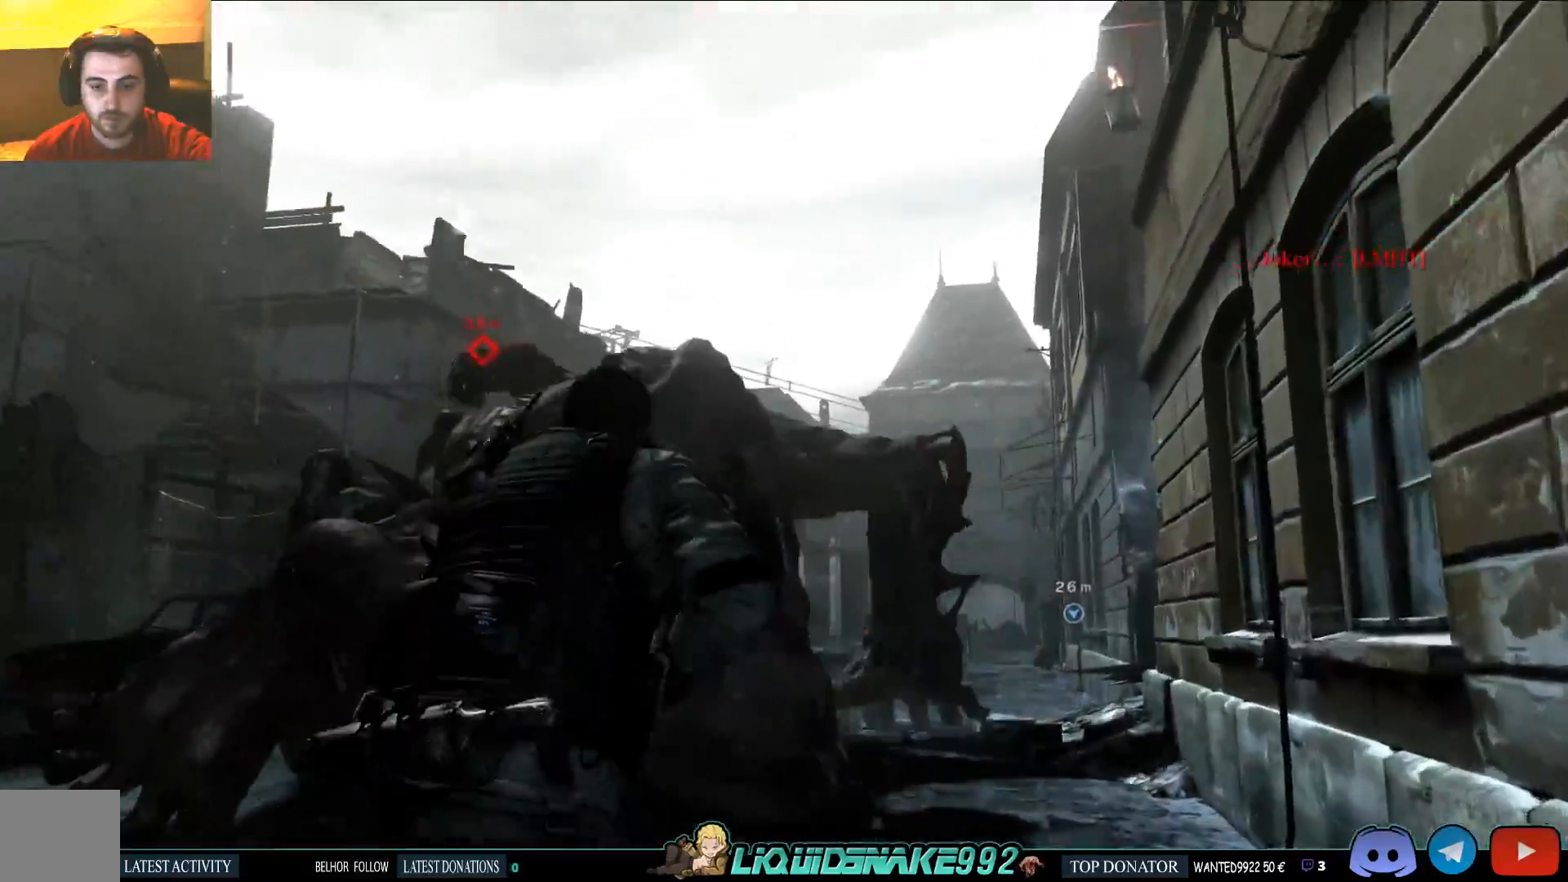
{"dt_ms": 500, "buttons": ["L3"], "left_stick": "up", "right_stick": "center", "events": [[100, "L3", "down"], [117, "right_stick", "left"], [500, "right_stick", "center"]]}
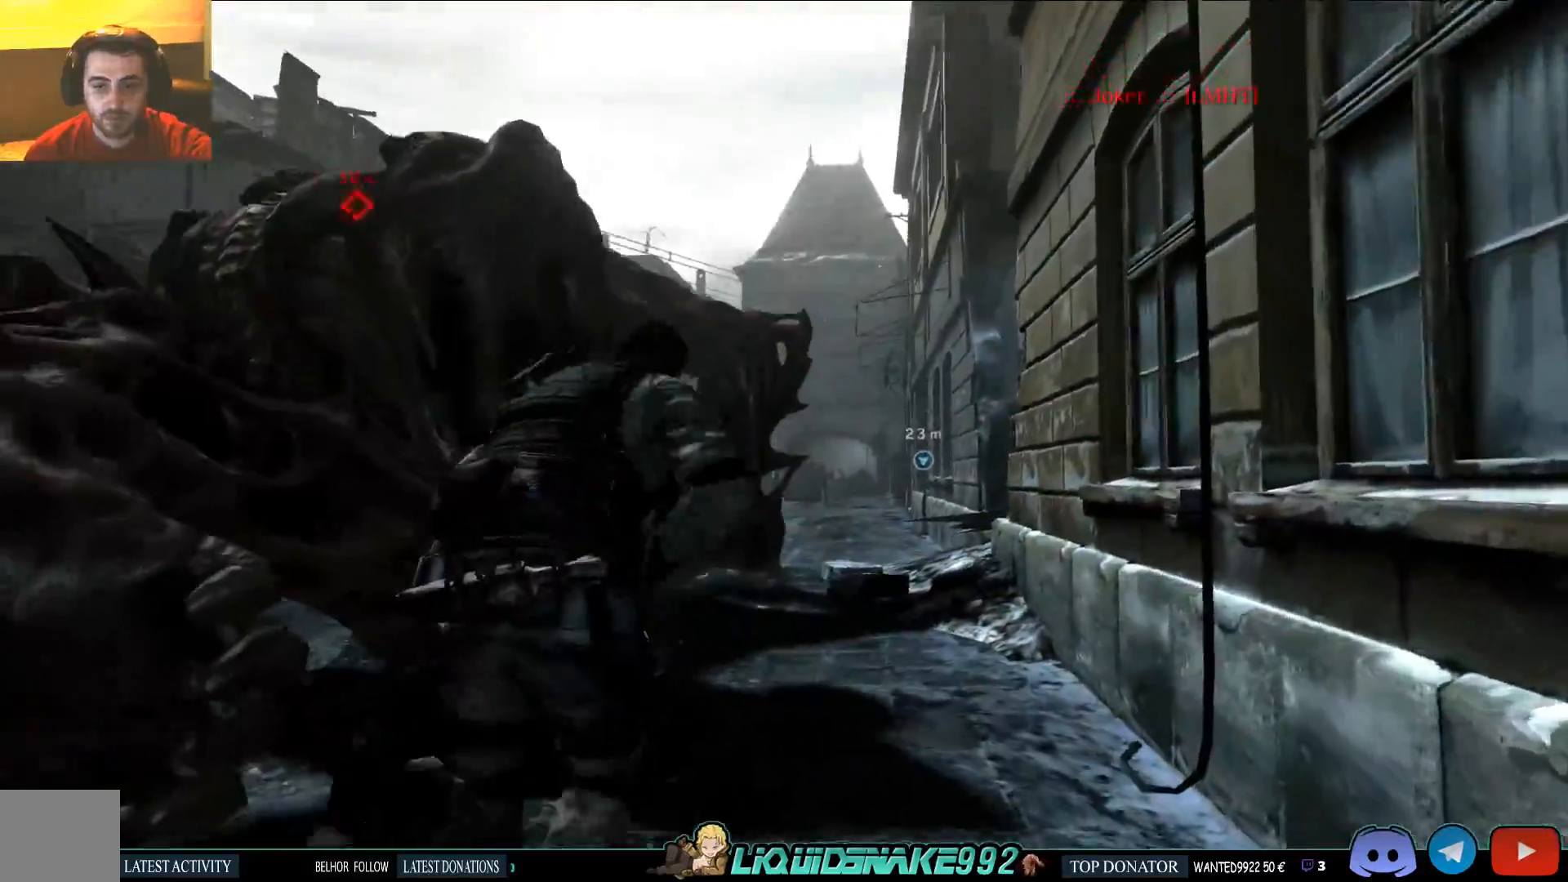
{"dt_ms": 500, "buttons": ["L3"], "left_stick": "up", "right_stick": "down-left", "events": [[200, "right_stick", "down-left"]]}
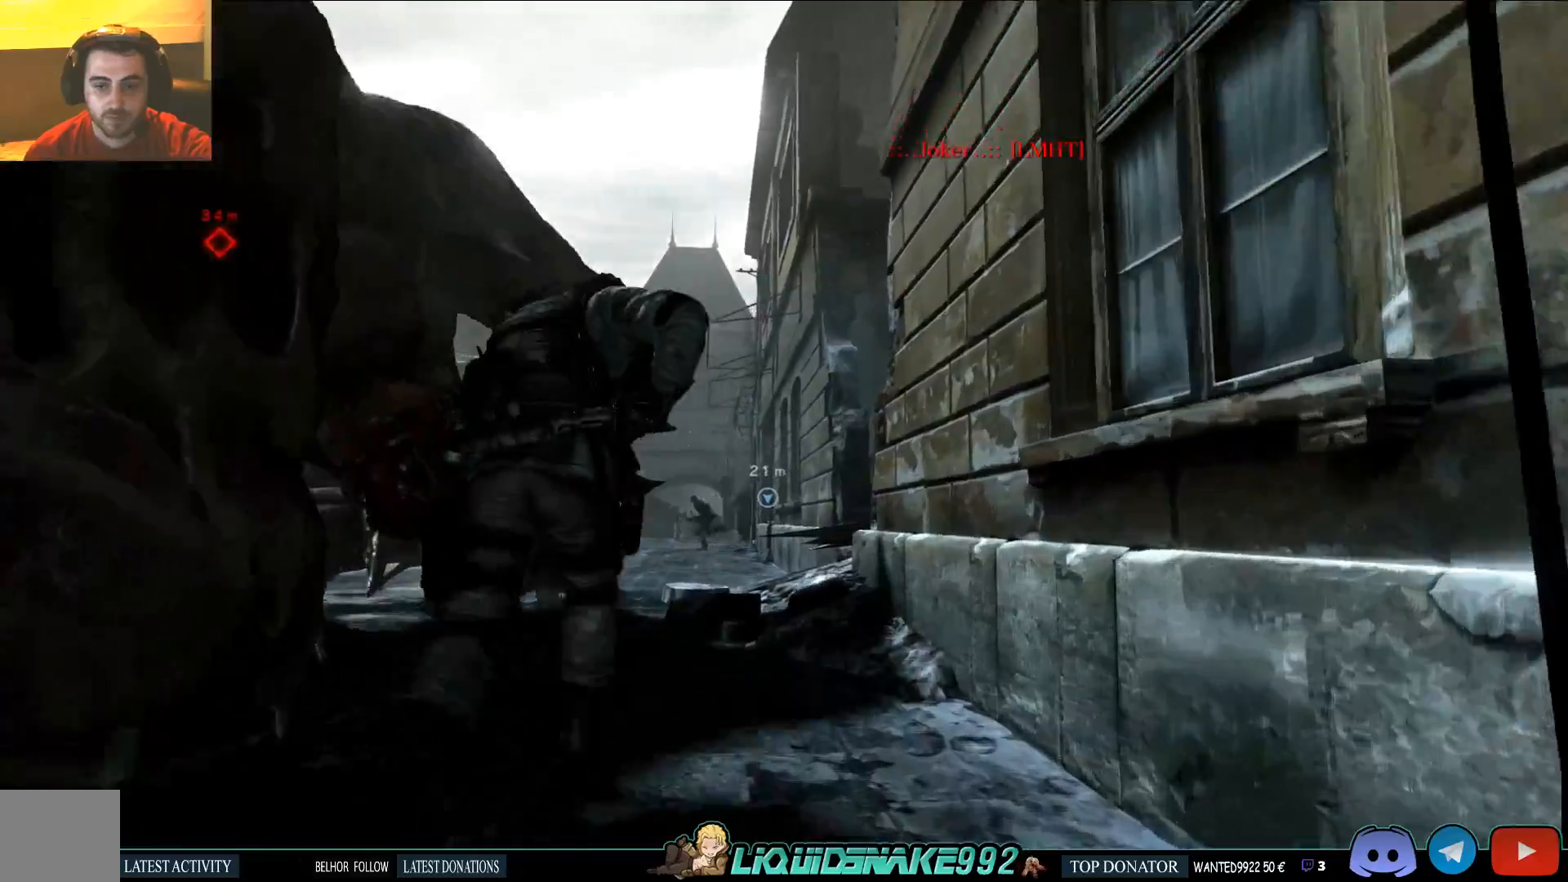
{"dt_ms": 500, "buttons": ["L3"], "left_stick": "up", "right_stick": "down-left", "events": []}